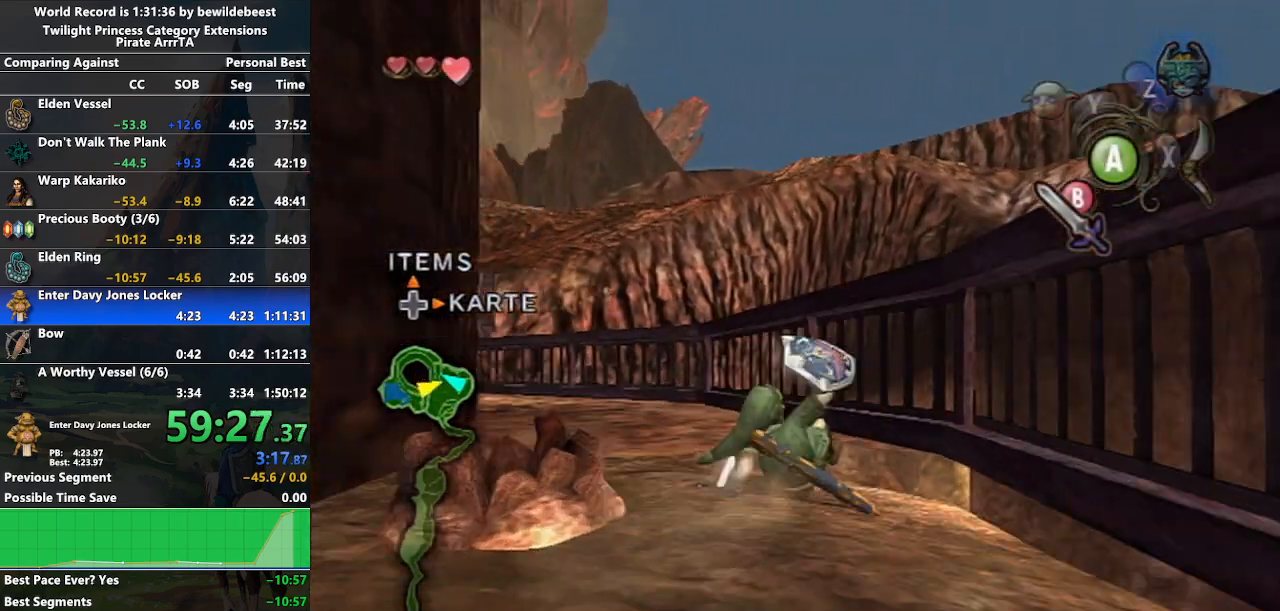
Gameplay with a controller (Nintendo layout); each line is a JSON object with the inputs held at the frame after it. "events" lists button and stick changes between this image and that frame as [ms after this image, input, new state], when the widget could be followed in between. Not read: L3 R3.
{"buttons": [], "left_stick": "up", "right_stick": "center", "events": [[183, "A", "down"], [250, "A", "up"], [317, "A", "down"], [433, "A", "up"]]}
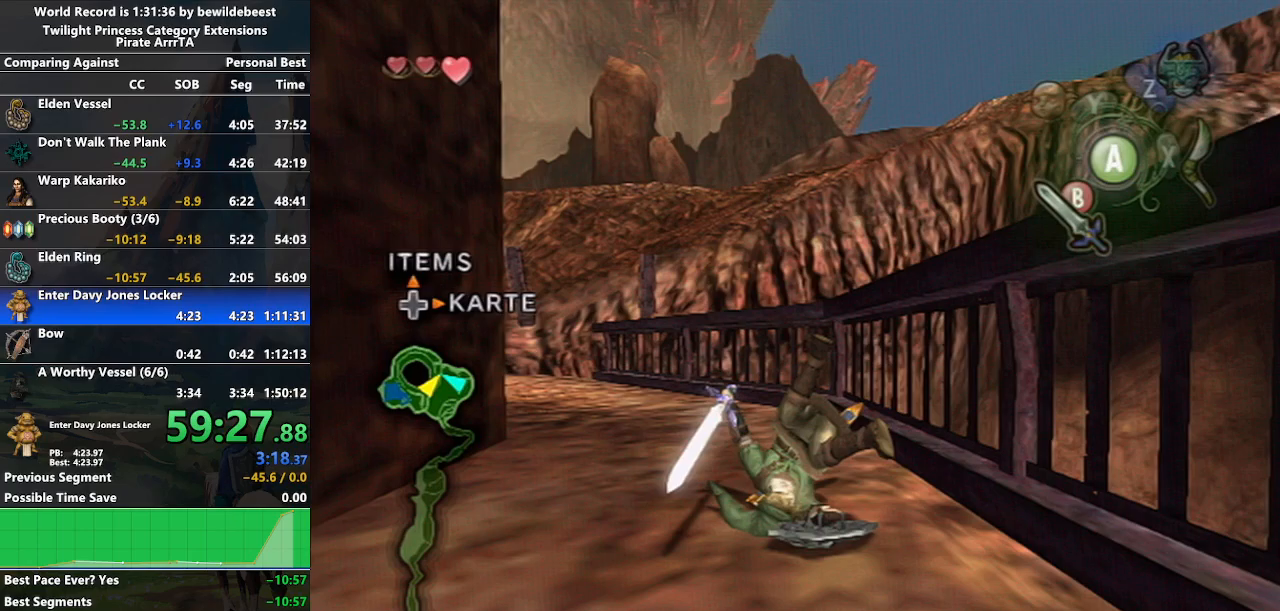
{"buttons": ["A"], "left_stick": "up", "right_stick": "center", "events": [[350, "A", "down"], [400, "A", "up"], [450, "A", "down"]]}
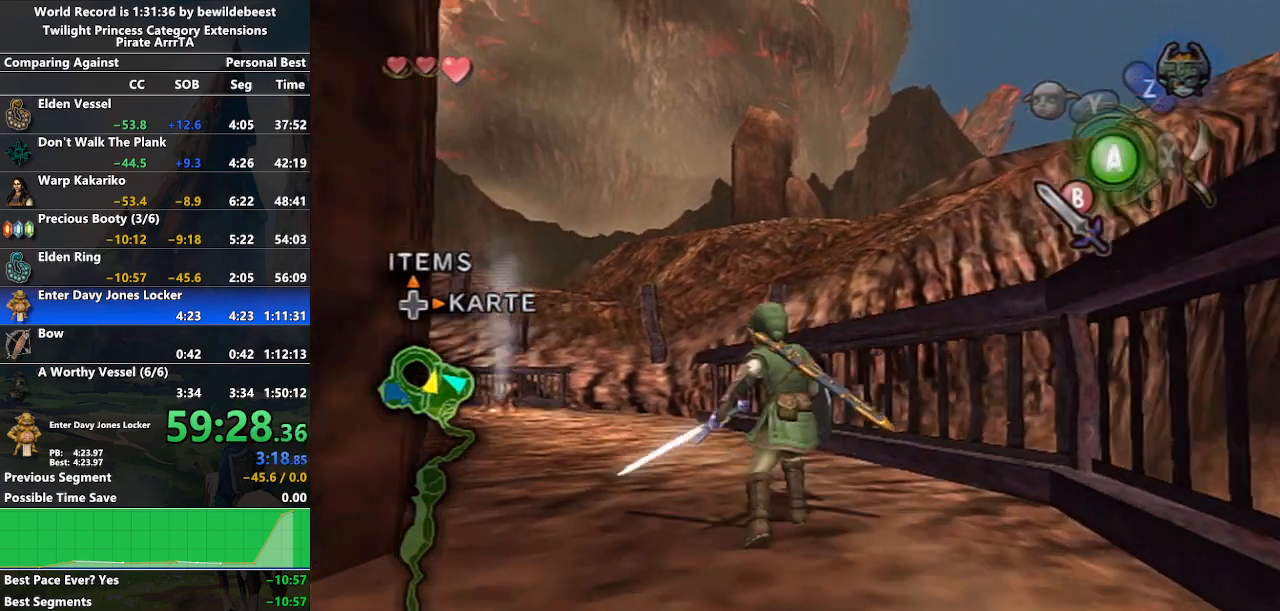
{"buttons": [], "left_stick": "up", "right_stick": "center", "events": [[50, "A", "up"]]}
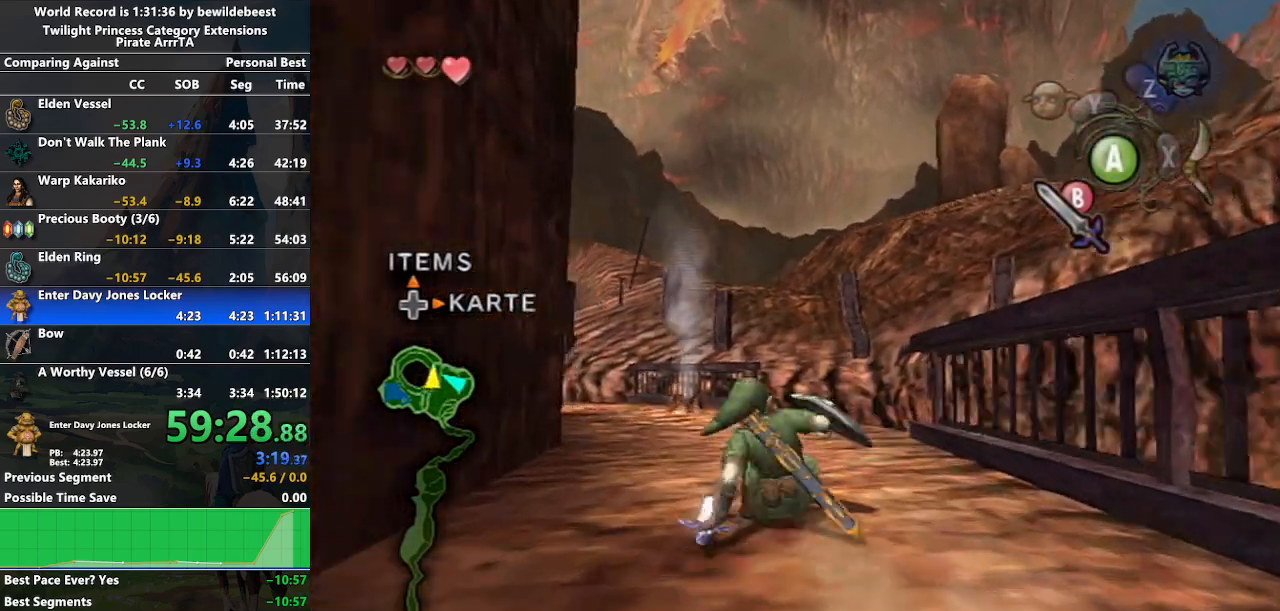
{"buttons": [], "left_stick": "up", "right_stick": "center", "events": [[50, "A", "down"], [117, "A", "up"], [183, "A", "down"], [283, "A", "up"]]}
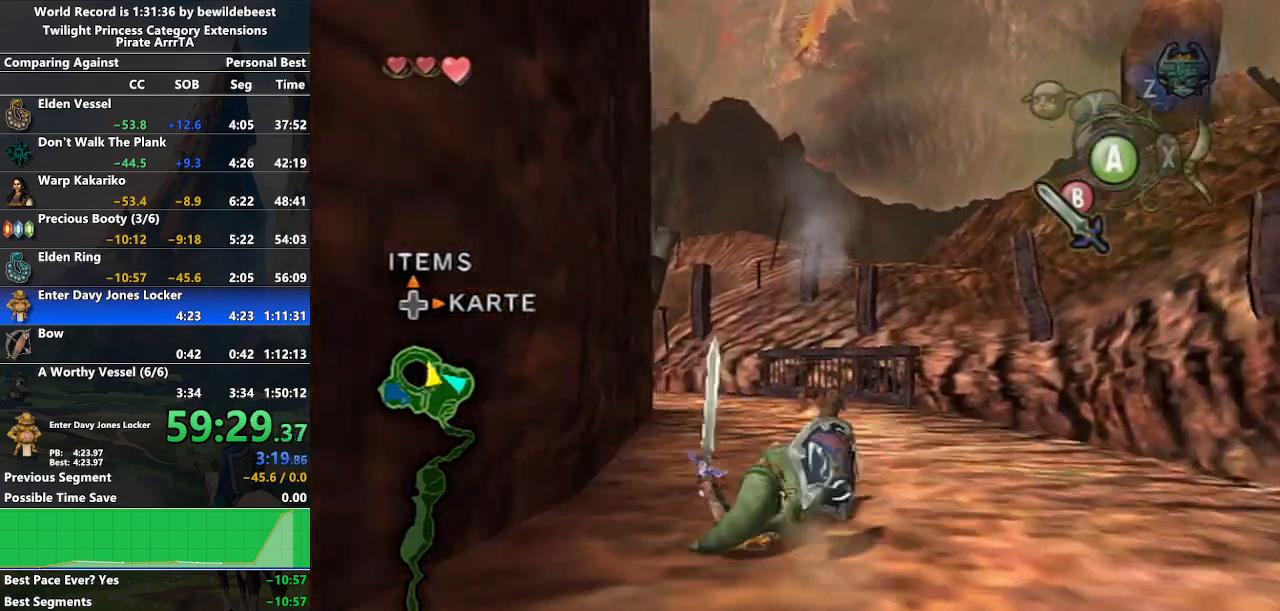
{"buttons": [], "left_stick": "up", "right_stick": "center", "events": [[233, "A", "down"], [300, "A", "up"], [367, "A", "down"], [467, "A", "up"]]}
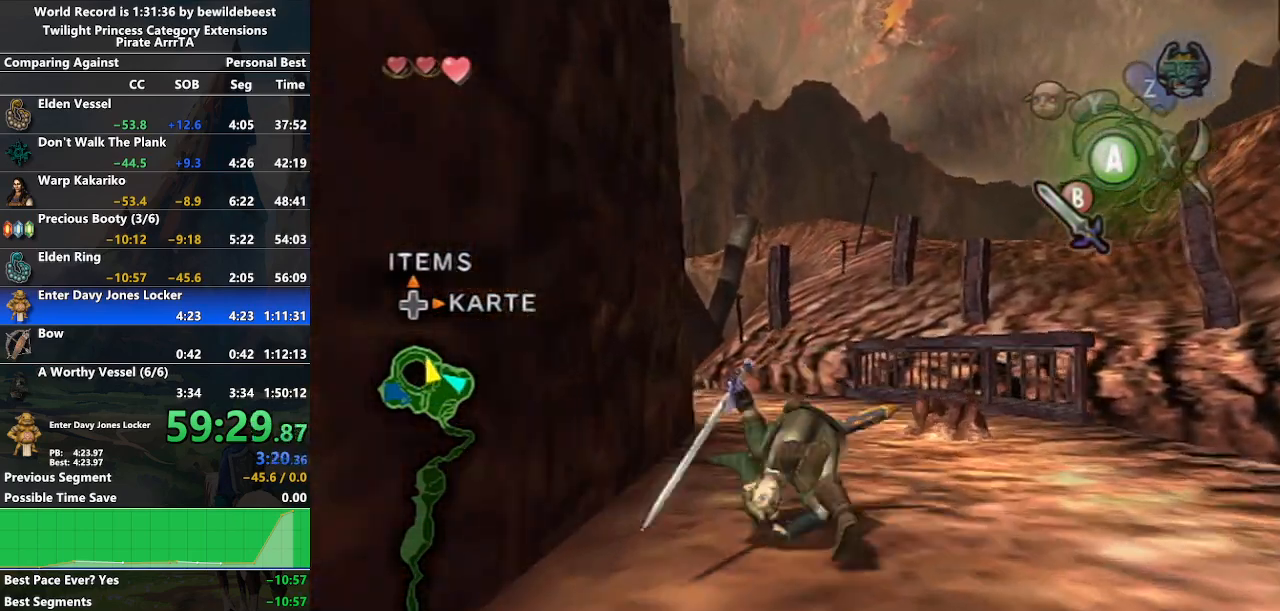
{"buttons": [], "left_stick": "up", "right_stick": "center", "events": [[450, "A", "down"], [500, "A", "up"]]}
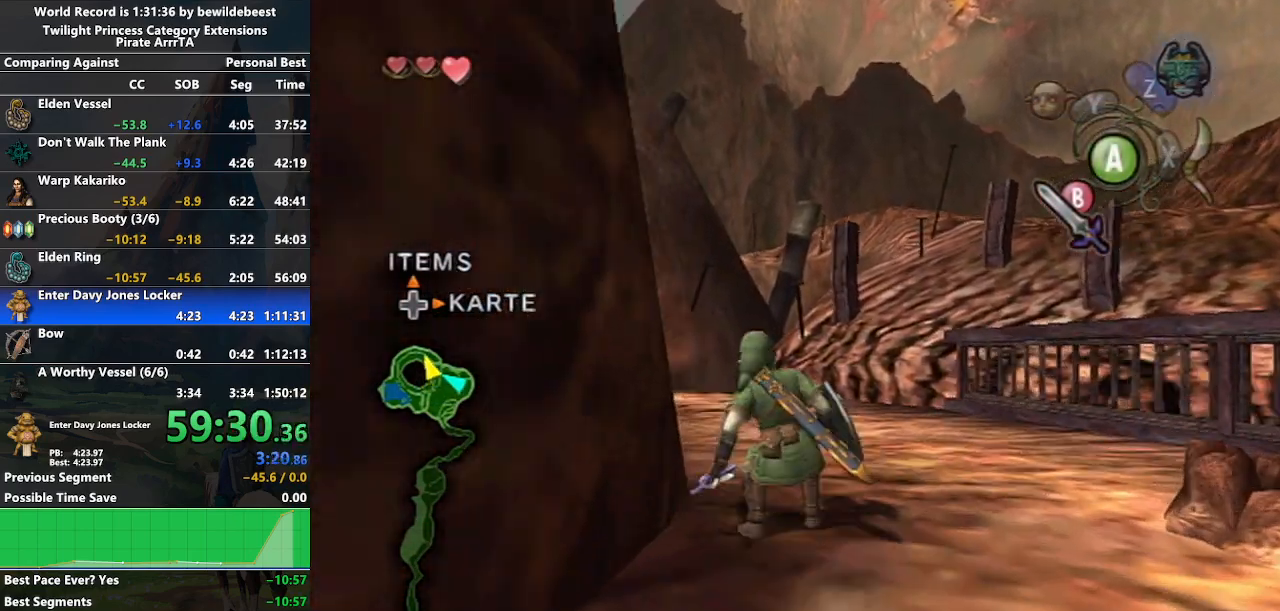
{"buttons": [], "left_stick": "up", "right_stick": "center", "events": [[33, "A", "down"], [200, "A", "up"]]}
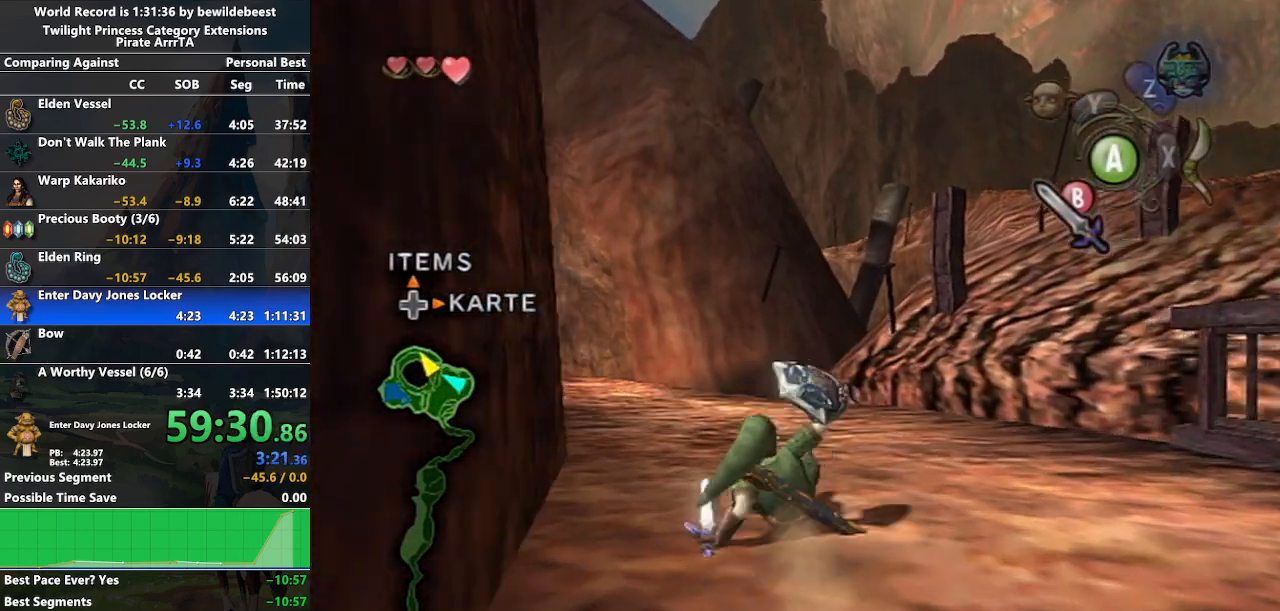
{"buttons": [], "left_stick": "up", "right_stick": "center", "events": [[117, "A", "down"], [183, "A", "up"], [217, "A", "down"], [350, "A", "up"]]}
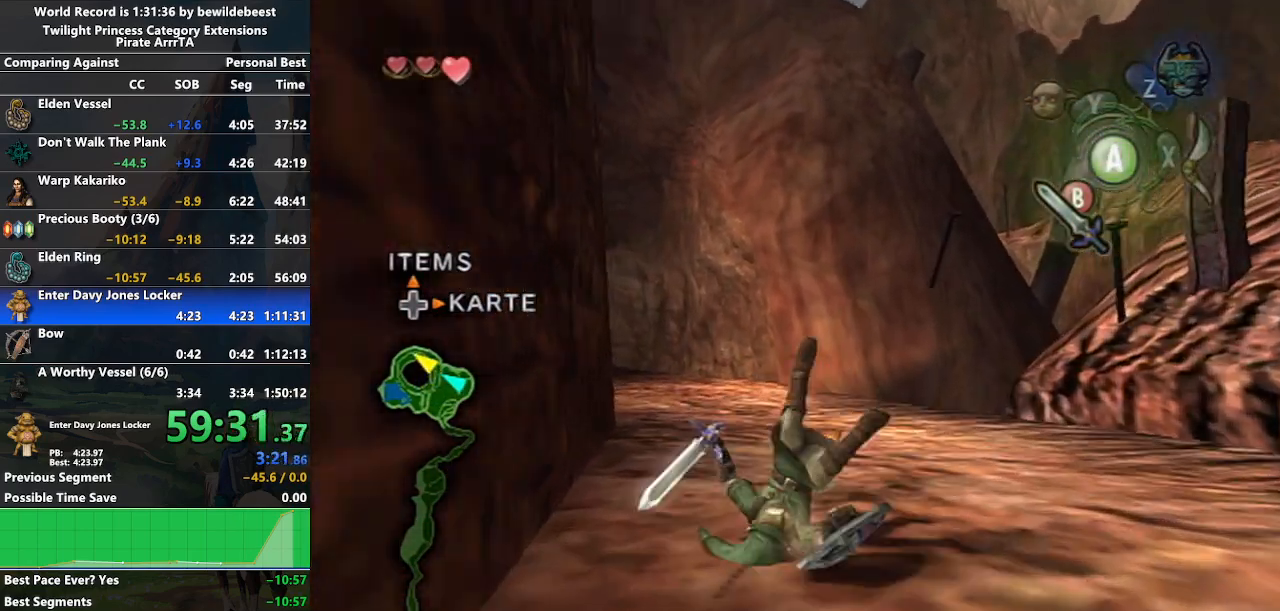
{"buttons": ["A"], "left_stick": "up", "right_stick": "center", "events": [[317, "A", "down"], [367, "A", "up"], [417, "A", "down"]]}
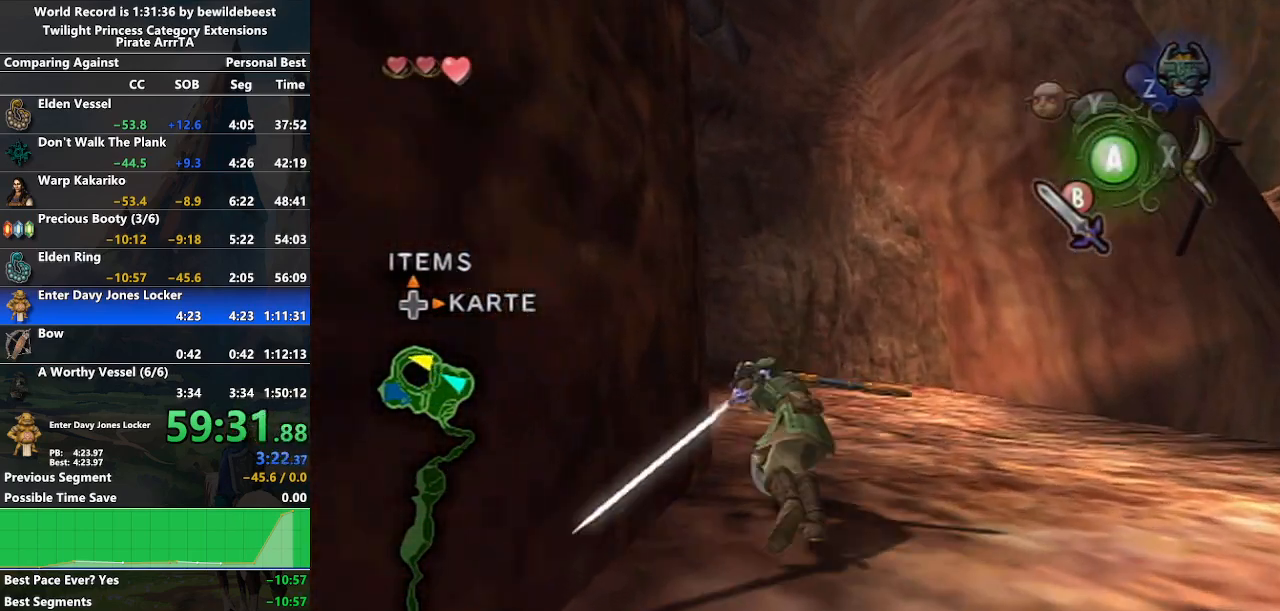
{"buttons": ["A"], "left_stick": "up", "right_stick": "center", "events": [[33, "A", "up"], [500, "A", "down"]]}
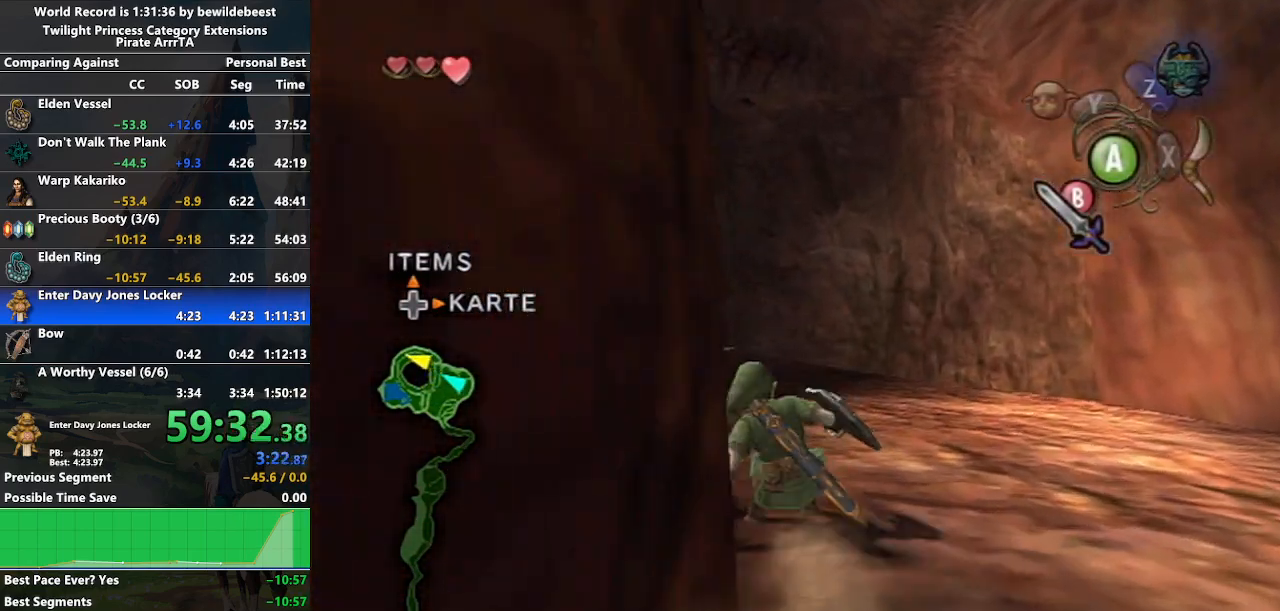
{"buttons": [], "left_stick": "up", "right_stick": "center", "events": [[67, "A", "up"], [133, "A", "down"], [267, "A", "up"]]}
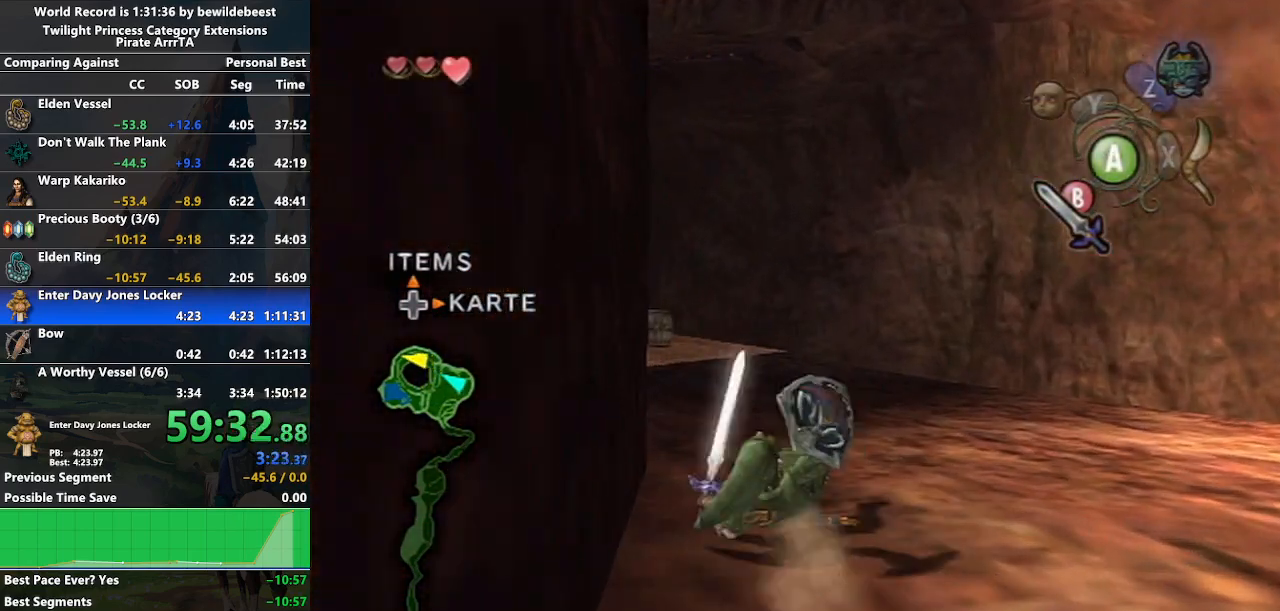
{"buttons": [], "left_stick": "up", "right_stick": "center", "events": [[217, "A", "down"], [250, "A", "up"], [333, "A", "down"], [450, "A", "up"]]}
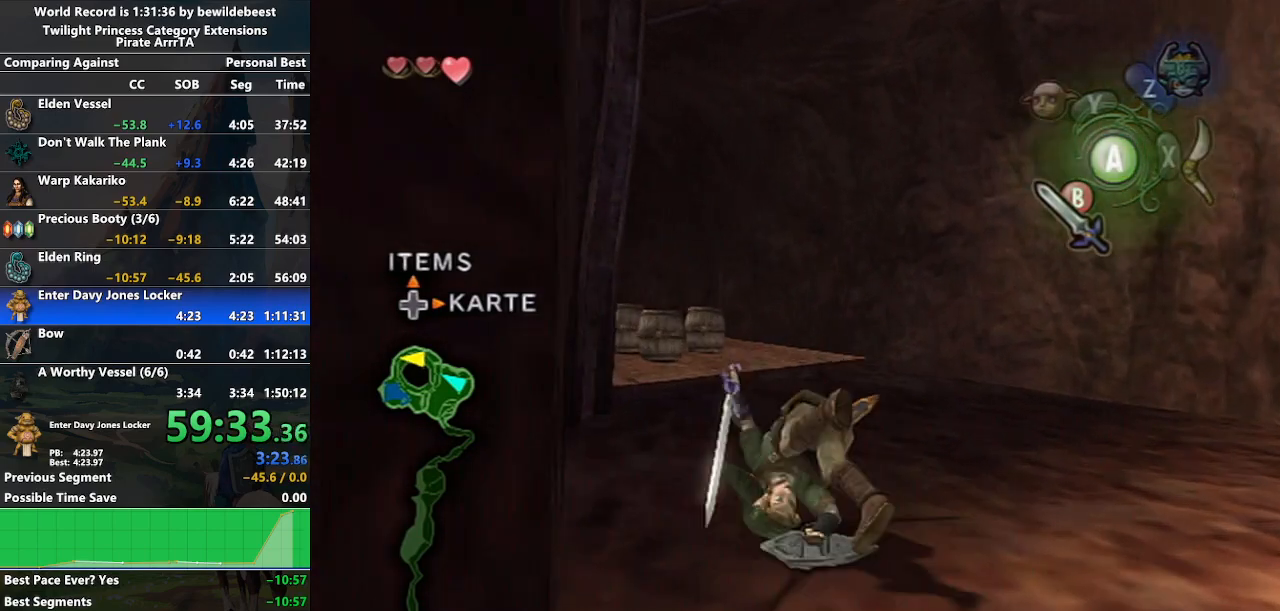
{"buttons": [], "left_stick": "up", "right_stick": "center", "events": [[417, "A", "down"], [483, "A", "up"]]}
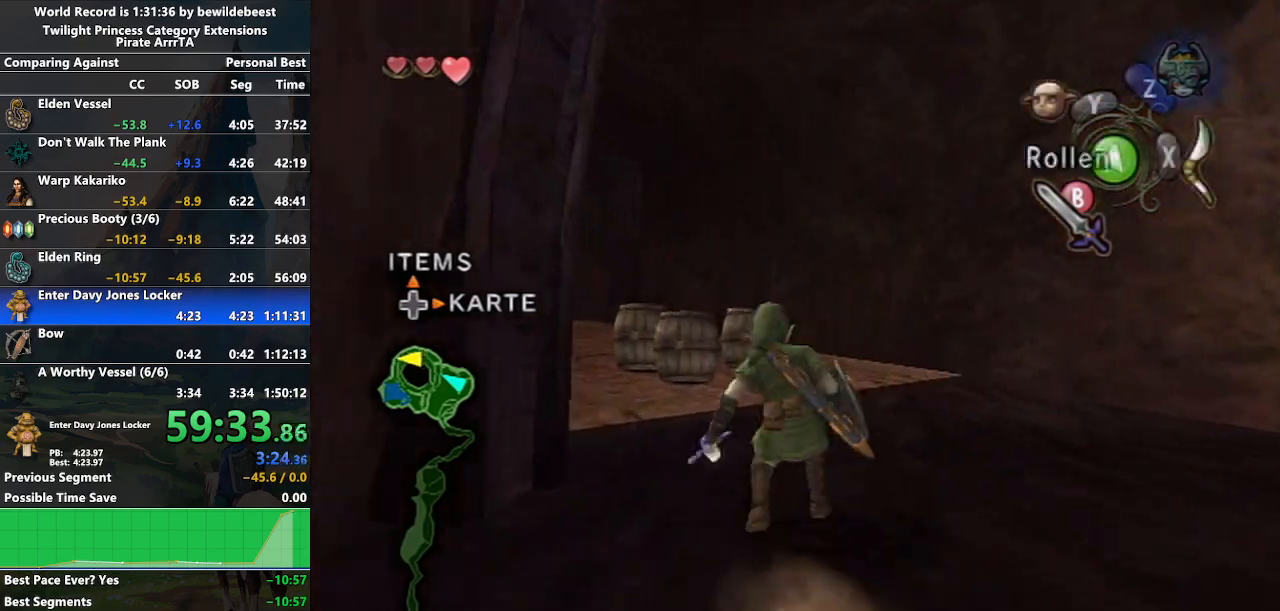
{"buttons": [], "left_stick": "up", "right_stick": "center", "events": [[50, "A", "down"], [150, "A", "up"]]}
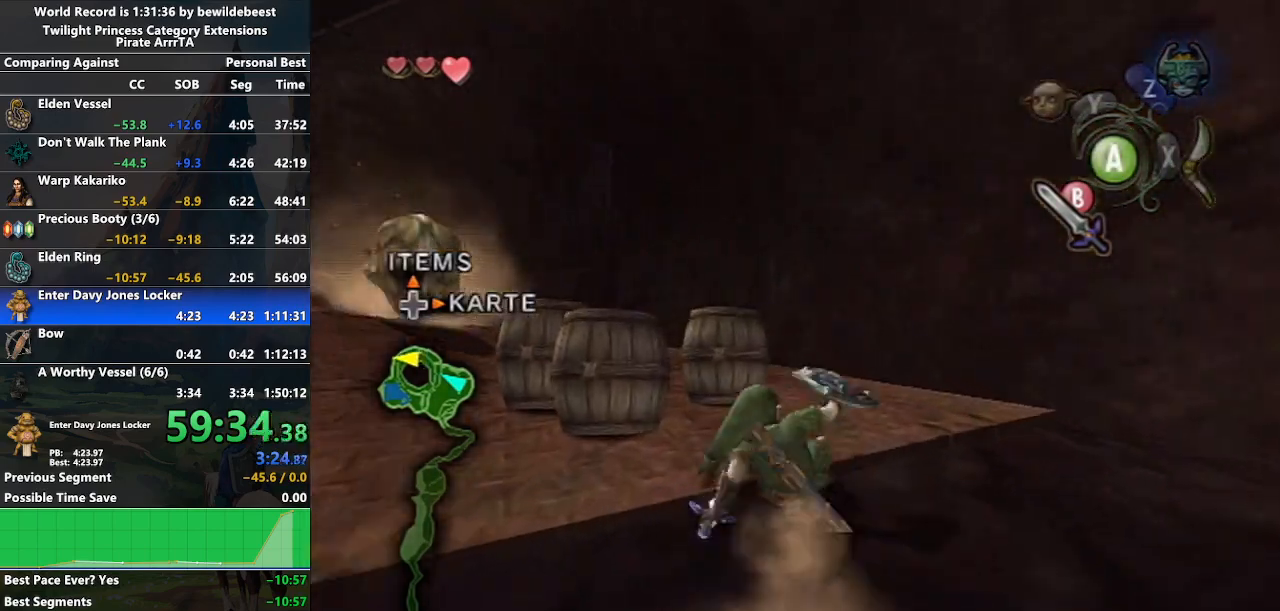
{"buttons": [], "left_stick": "up-right", "right_stick": "center", "events": [[433, "left_stick", "up-right"]]}
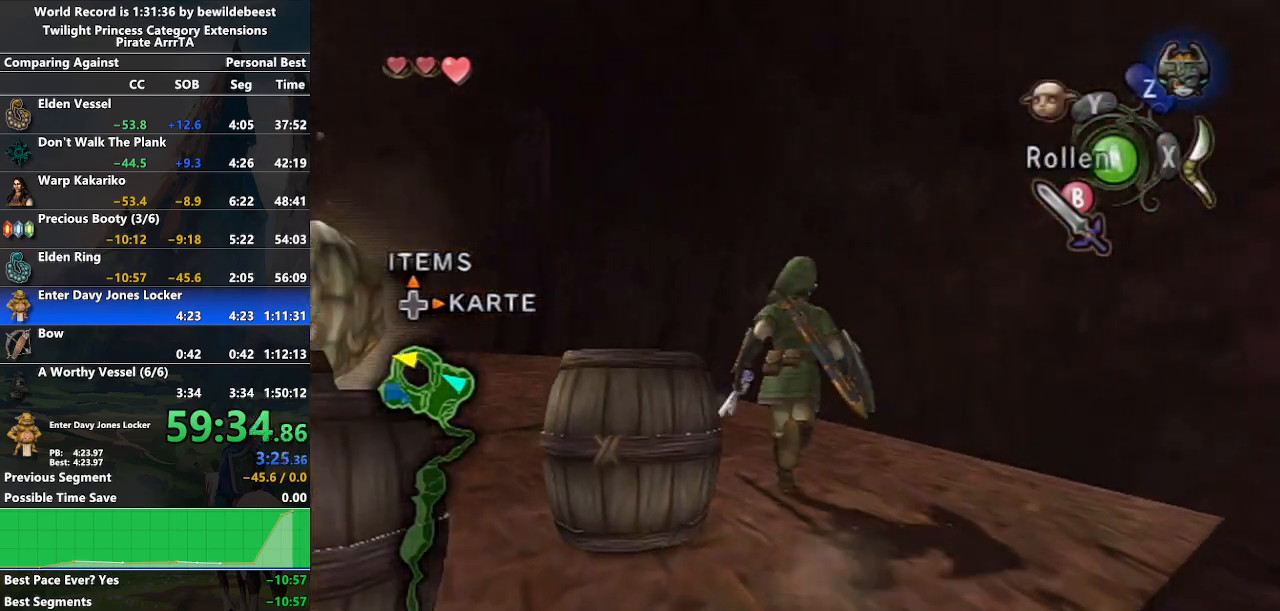
{"buttons": ["L1"], "left_stick": "left", "right_stick": "center", "events": [[217, "L1", "down"], [283, "left_stick", "center"], [333, "left_stick", "left"]]}
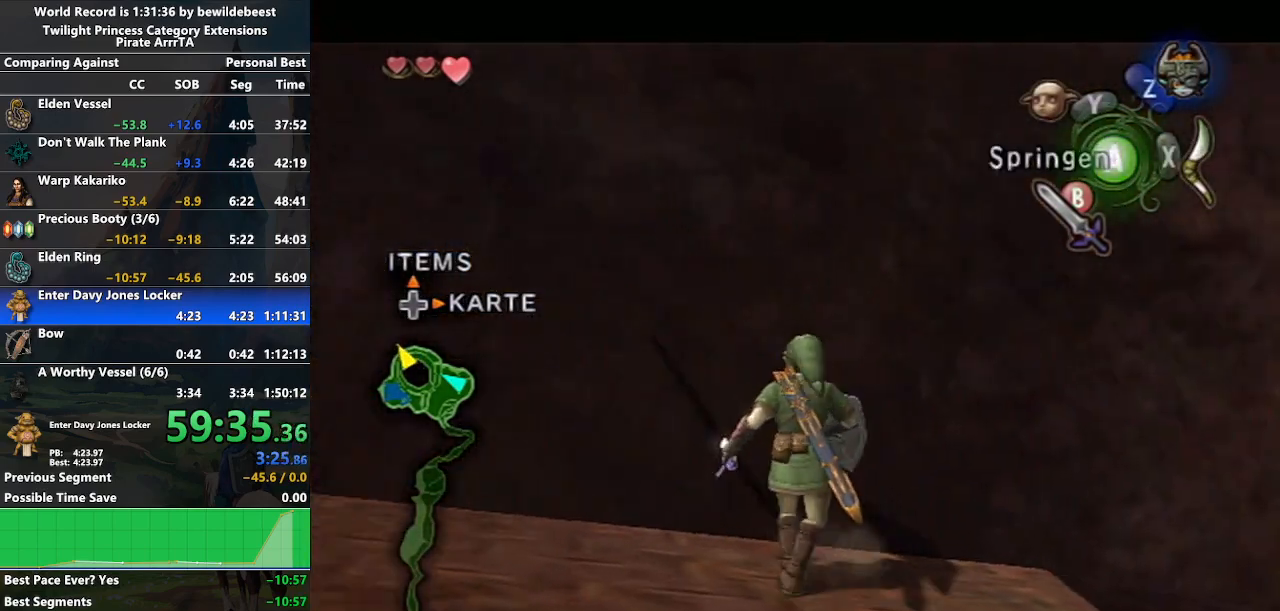
{"buttons": ["A", "L1"], "left_stick": "left", "right_stick": "center", "events": [[183, "A", "down"], [250, "A", "up"], [333, "A", "down"], [400, "A", "up"], [483, "A", "down"]]}
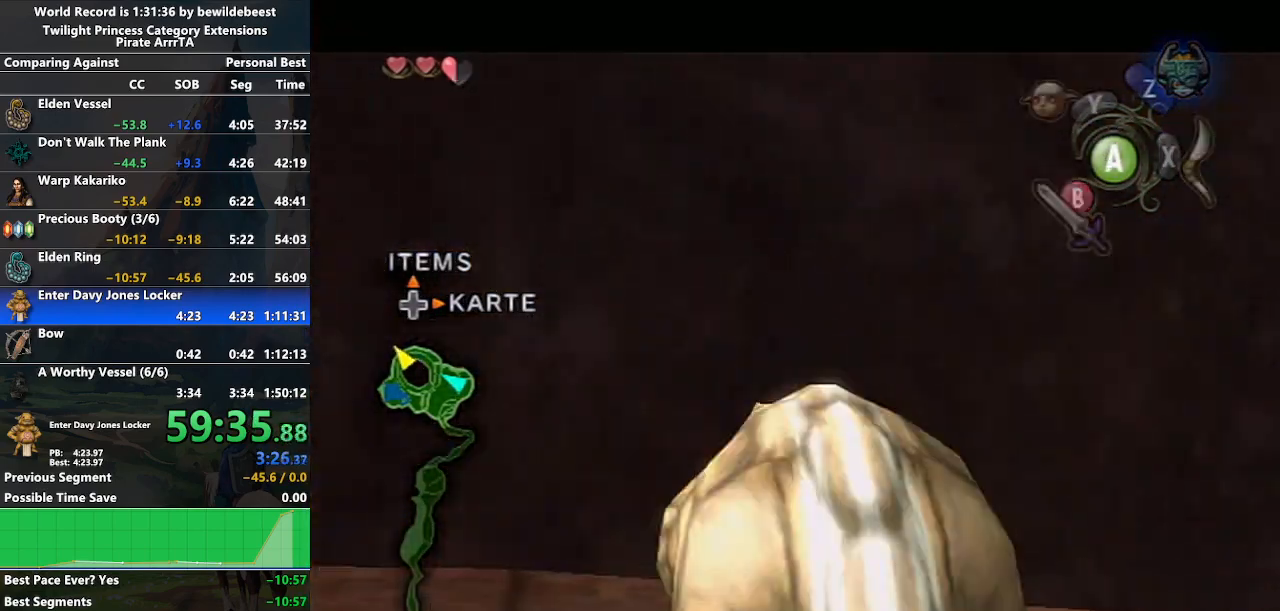
{"buttons": [], "left_stick": "center", "right_stick": "center", "events": [[50, "A", "up"], [117, "A", "down"], [217, "A", "up"], [383, "left_stick", "center"], [450, "L1", "up"]]}
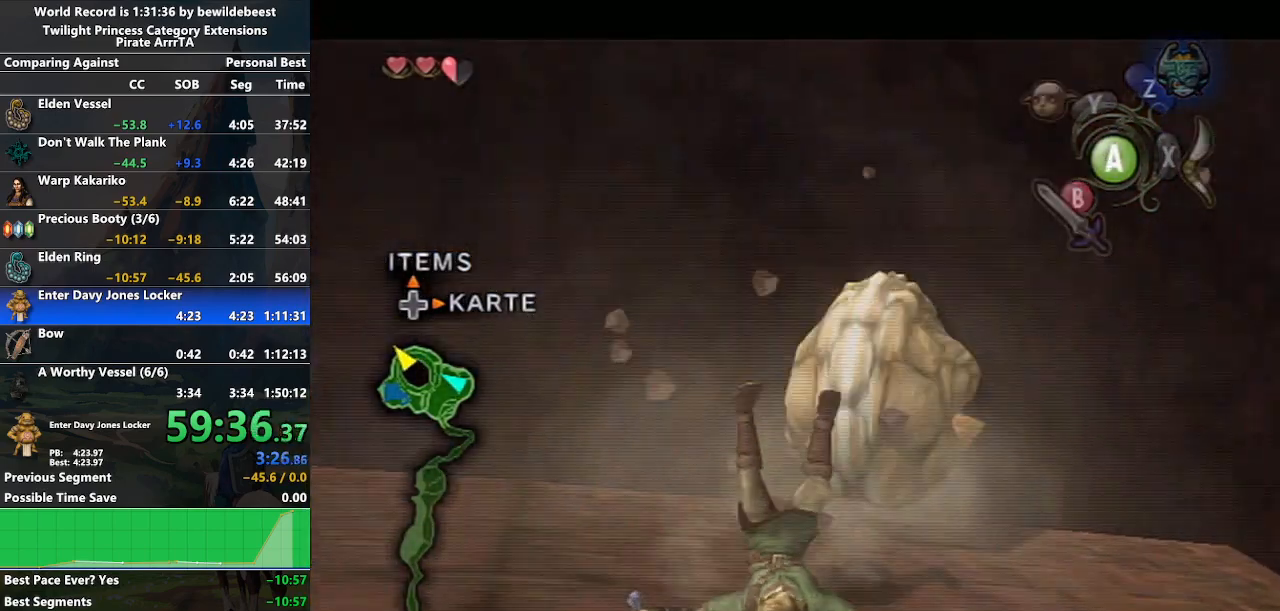
{"buttons": [], "left_stick": "center", "right_stick": "right", "events": [[183, "right_stick", "right"]]}
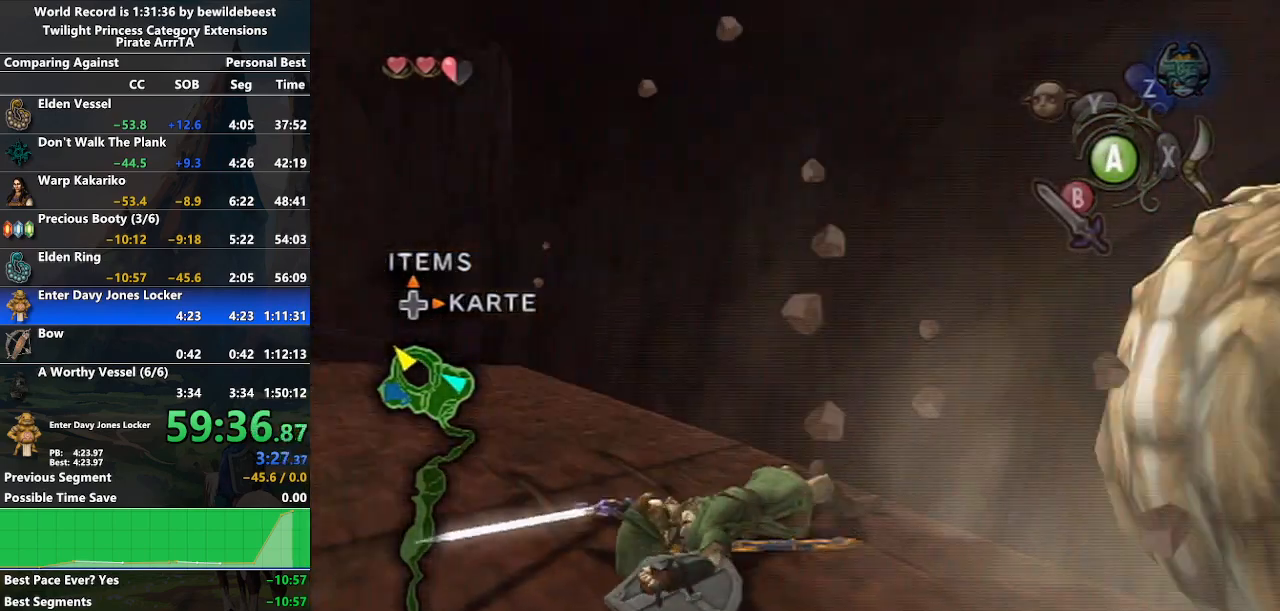
{"buttons": [], "left_stick": "up-right", "right_stick": "center", "events": [[17, "left_stick", "up-right"], [33, "right_stick", "center"]]}
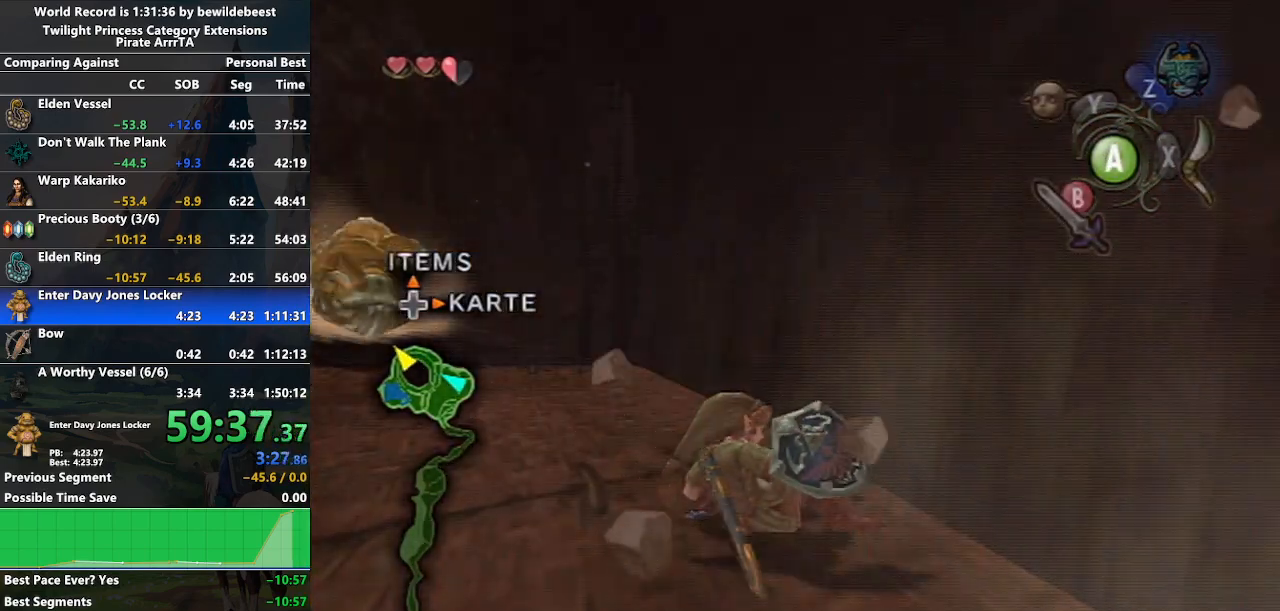
{"buttons": [], "left_stick": "right", "right_stick": "center", "events": [[450, "left_stick", "right"]]}
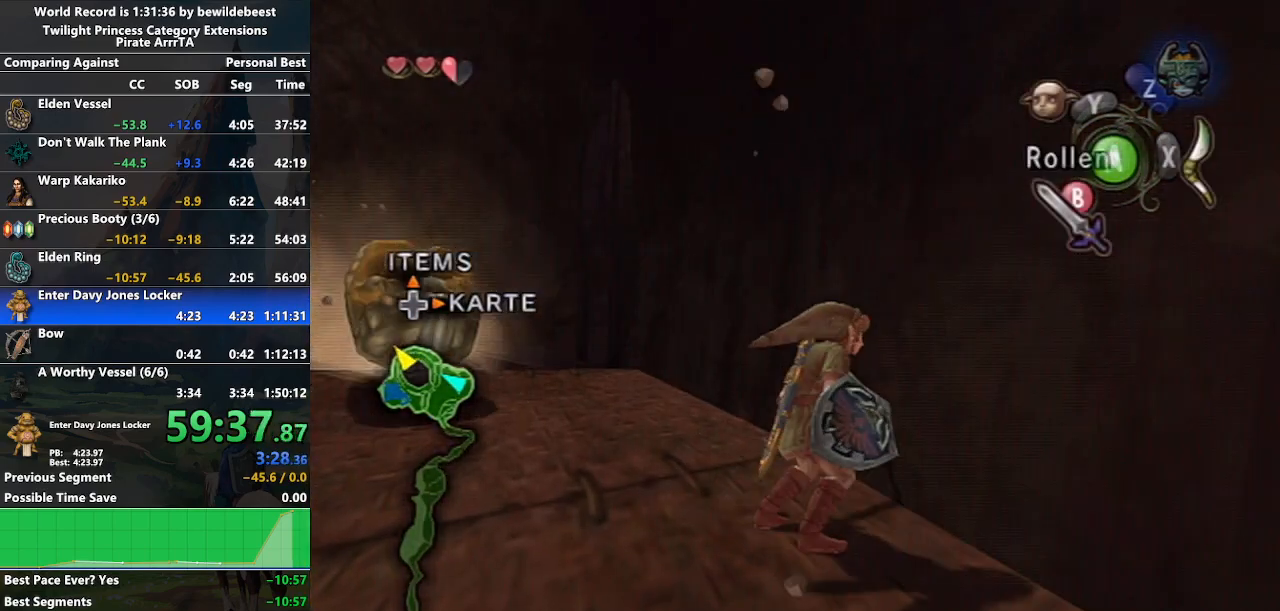
{"buttons": ["L1"], "left_stick": "left", "right_stick": "center", "events": [[117, "L1", "down"], [133, "left_stick", "center"], [250, "left_stick", "left"], [400, "A", "down"], [483, "A", "up"]]}
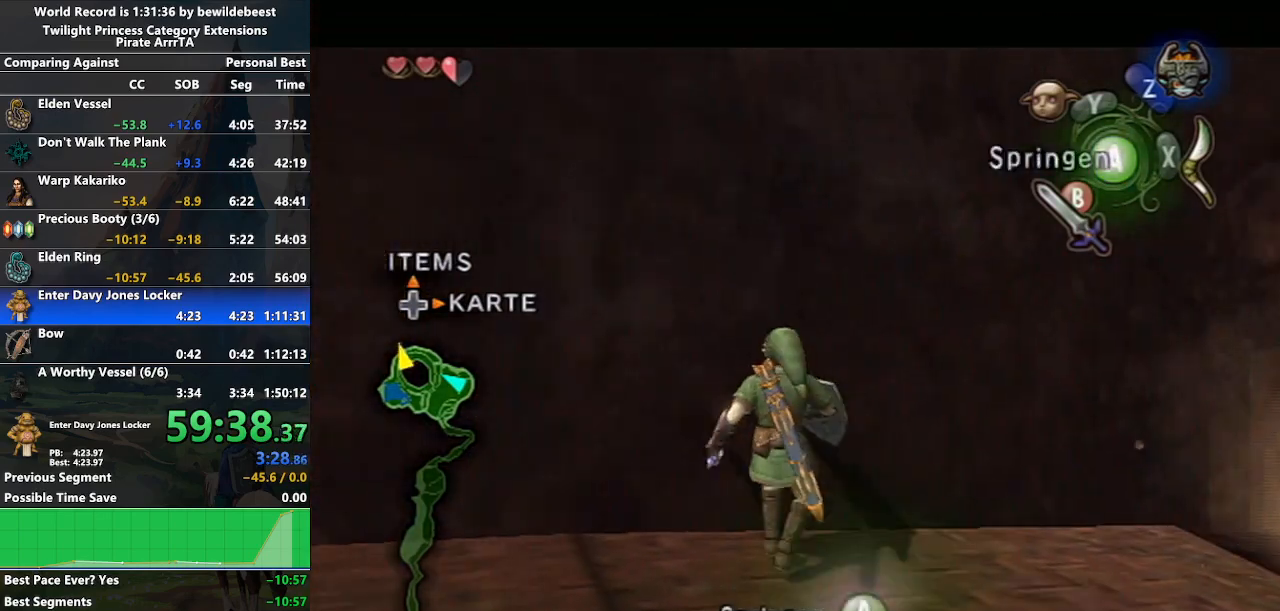
{"buttons": ["A", "L1"], "left_stick": "left", "right_stick": "center", "events": [[50, "A", "down"], [117, "A", "up"], [200, "A", "down"], [283, "A", "up"], [350, "A", "down"], [433, "A", "up"], [500, "A", "down"]]}
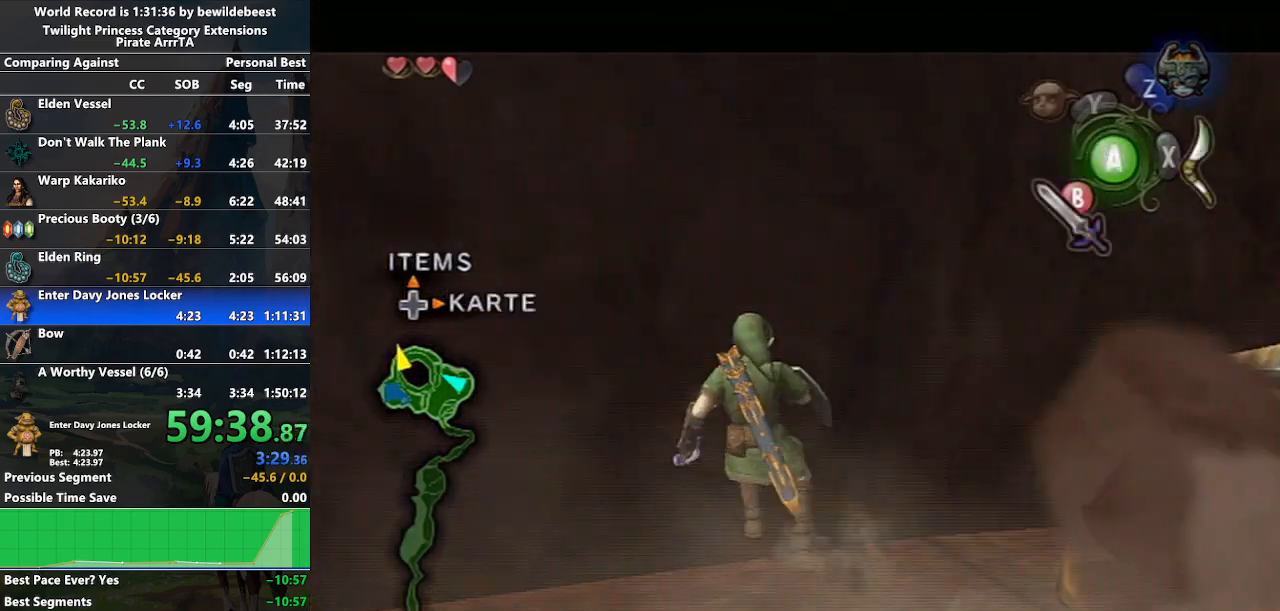
{"buttons": [], "left_stick": "down-left", "right_stick": "right", "events": [[33, "A", "up"], [117, "left_stick", "down"], [133, "L1", "up"], [217, "right_stick", "right"], [367, "left_stick", "down-left"]]}
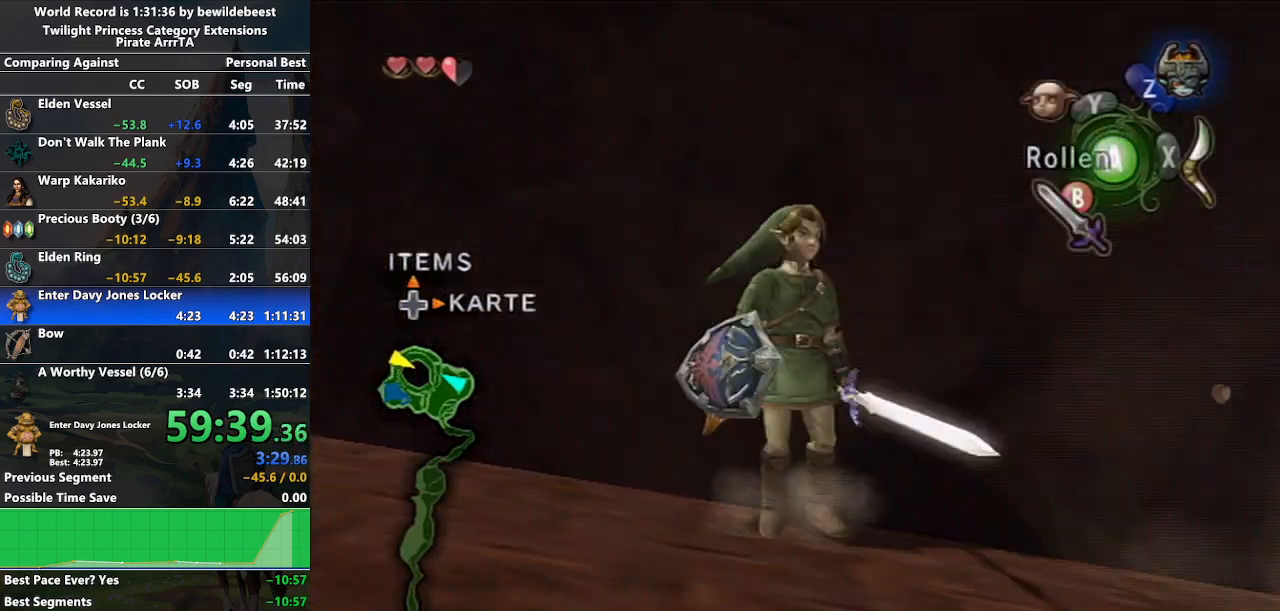
{"buttons": [], "left_stick": "up-left", "right_stick": "center", "events": [[83, "left_stick", "left"], [117, "right_stick", "center"], [200, "left_stick", "up-left"], [267, "A", "down"], [333, "A", "up"], [417, "A", "down"], [483, "A", "up"]]}
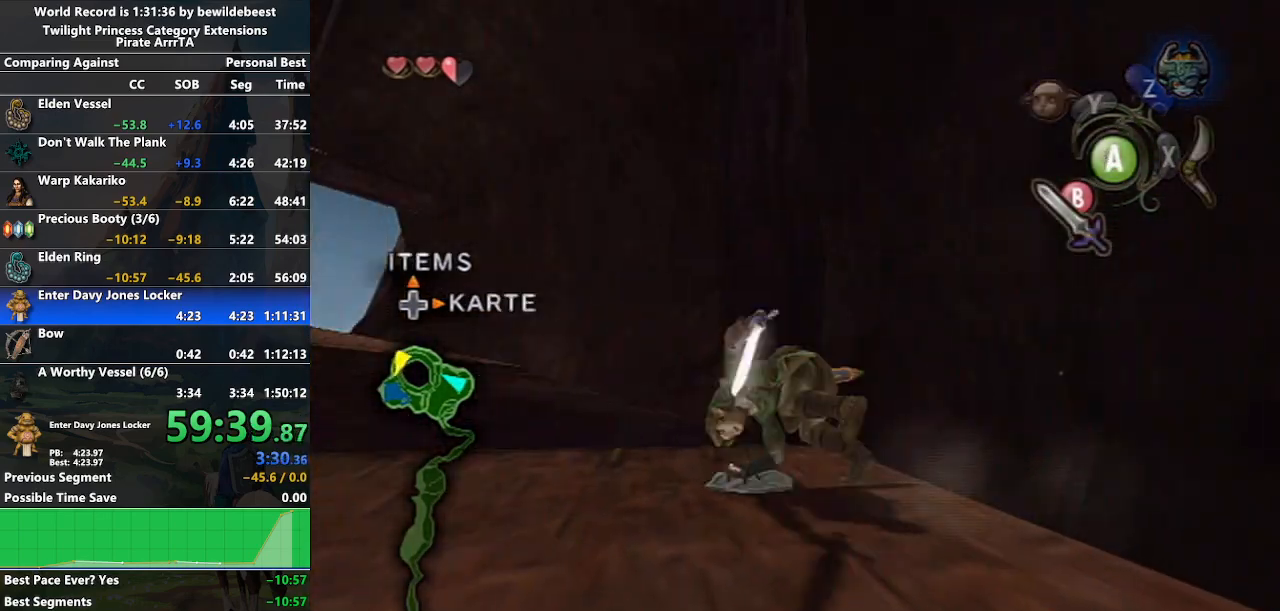
{"buttons": ["A"], "left_stick": "up", "right_stick": "center", "events": [[17, "left_stick", "left"], [67, "A", "down"], [167, "A", "up"], [233, "left_stick", "up"], [500, "A", "down"]]}
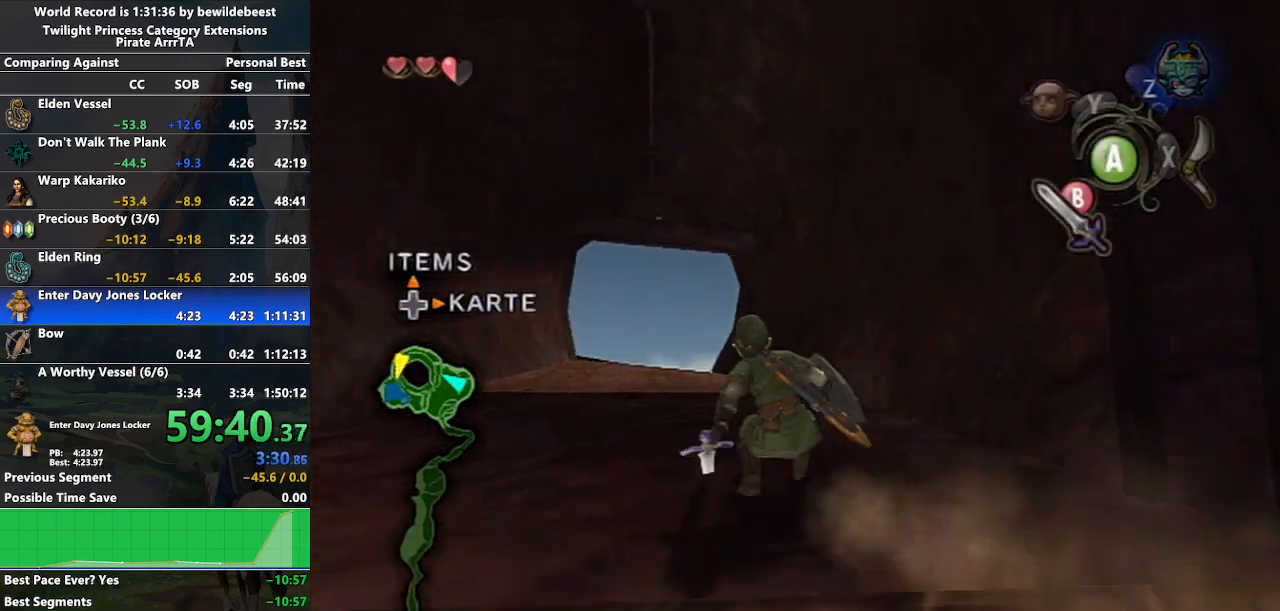
{"buttons": [], "left_stick": "up", "right_stick": "center", "events": [[50, "A", "up"], [100, "A", "down"], [200, "A", "up"]]}
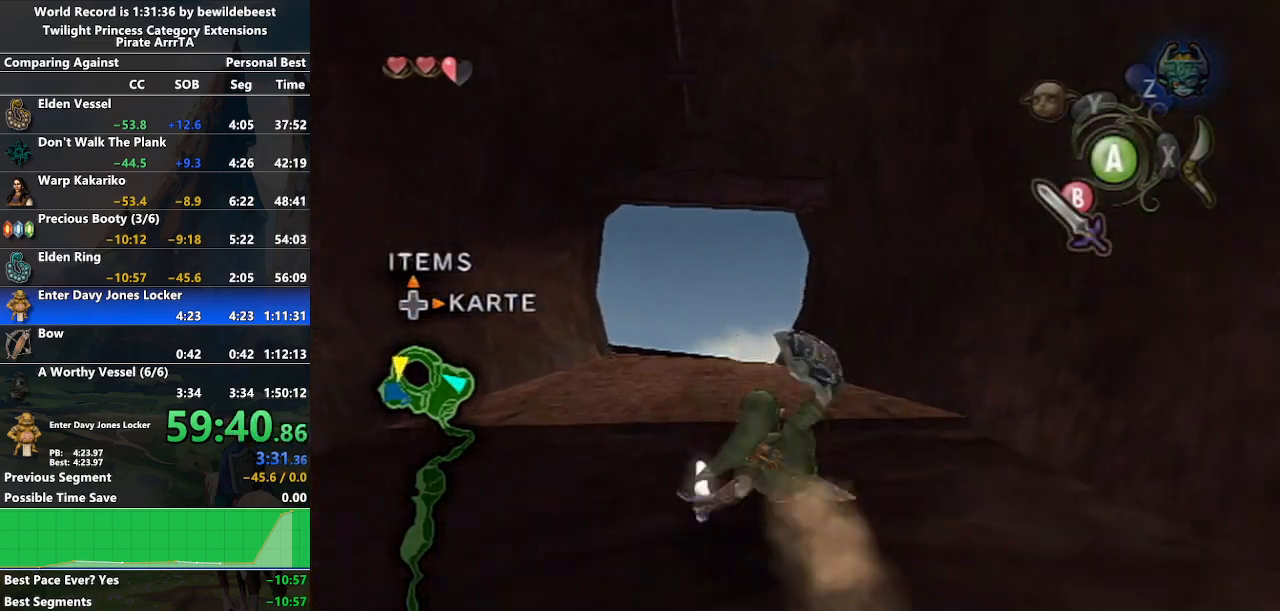
{"buttons": [], "left_stick": "up", "right_stick": "center", "events": [[183, "A", "down"], [233, "A", "up"], [283, "A", "down"], [417, "A", "up"]]}